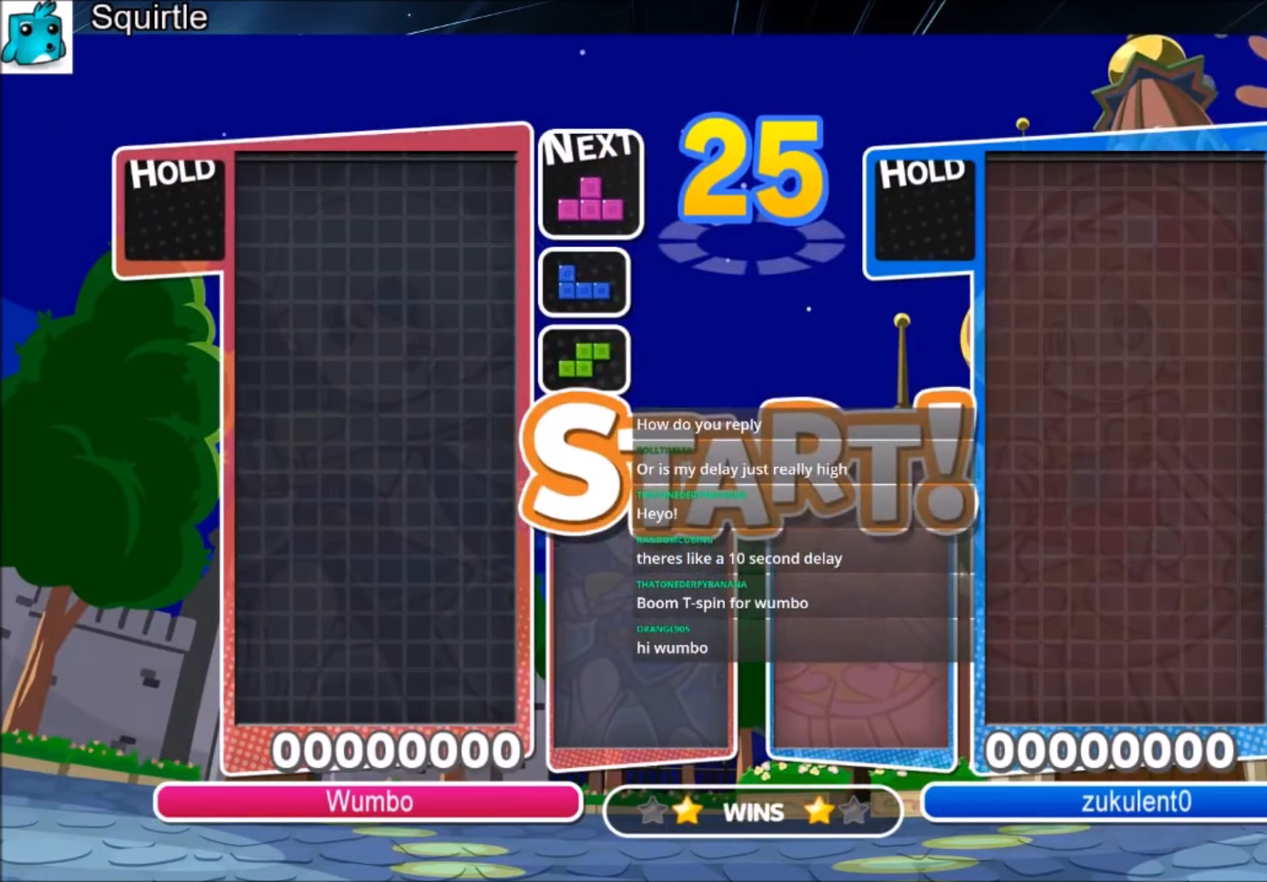
Gameplay with keyboard; each line is a JSON object with the keys held at the frame after it. "events" lists presses ("down") and releases ("up") of "c", "down", "left", "right", "shift", "up", "x" and "z" between this image and that frame as [ms after this image, input, new state], when the widget could be followed in between. No other keys are recorded. Mouse input is not recorded.
{"keys": ["down", "left"], "events": [[367, "left", "down"], [467, "down", "down"]]}
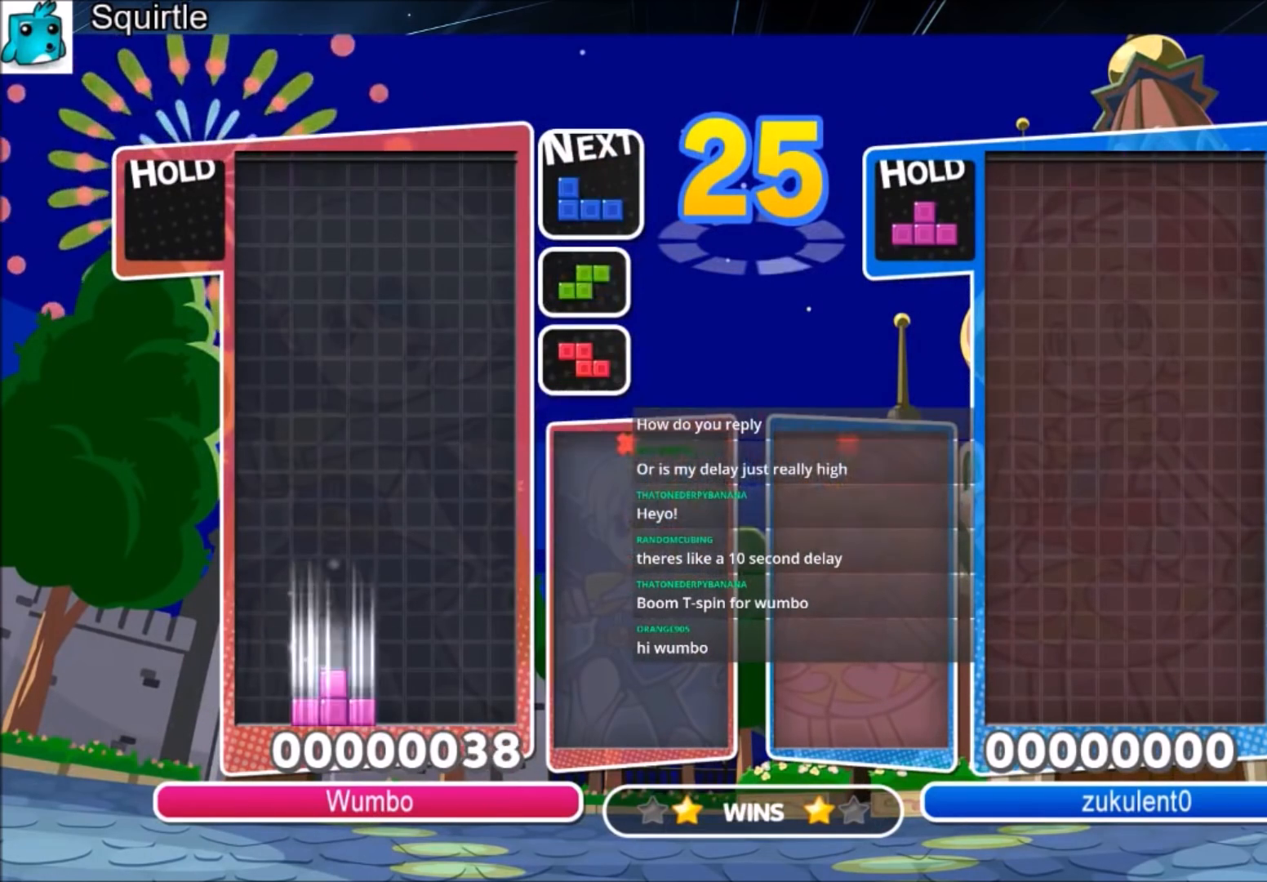
{"keys": ["left"], "events": [[33, "left", "up"], [33, "right", "down"], [66, "down", "up"], [367, "down", "down"], [400, "left", "down"], [400, "right", "up"], [433, "down", "up"]]}
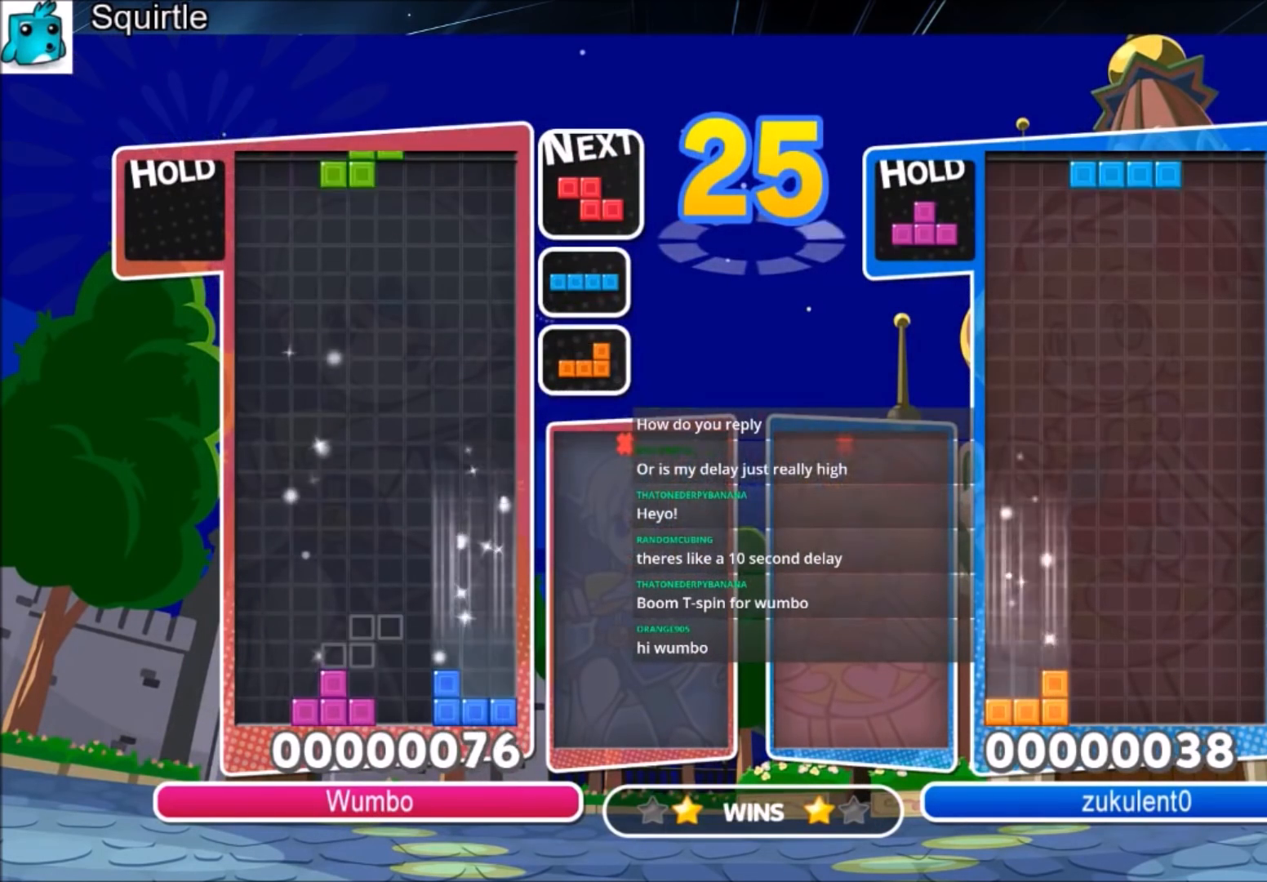
{"keys": ["down", "left", "z"], "events": [[234, "down", "down"], [334, "down", "up"], [401, "z", "down"], [501, "down", "down"]]}
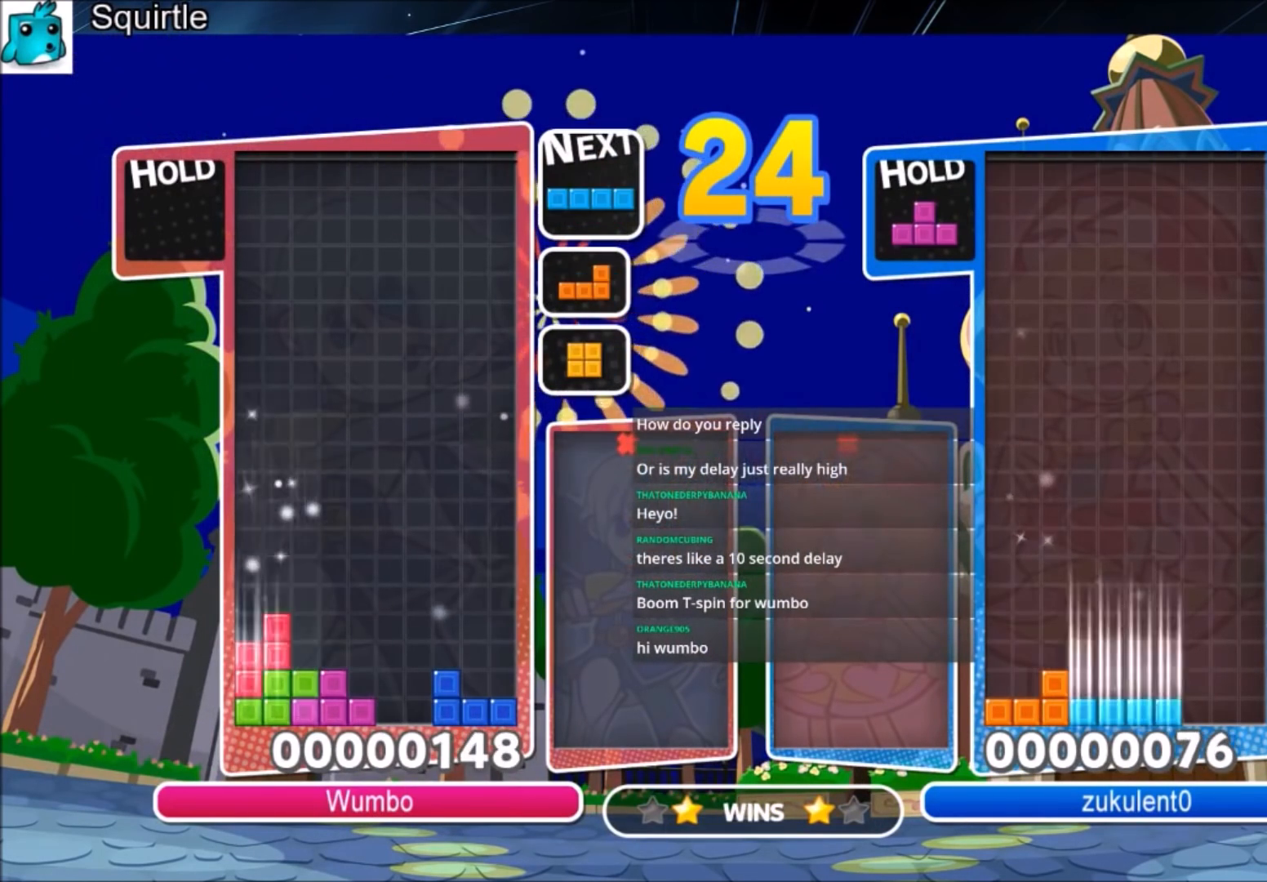
{"keys": ["right"], "events": [[66, "z", "up"], [133, "down", "up"], [300, "left", "up"], [300, "x", "down"], [400, "down", "down"], [400, "right", "down"], [400, "x", "up"], [467, "down", "up"]]}
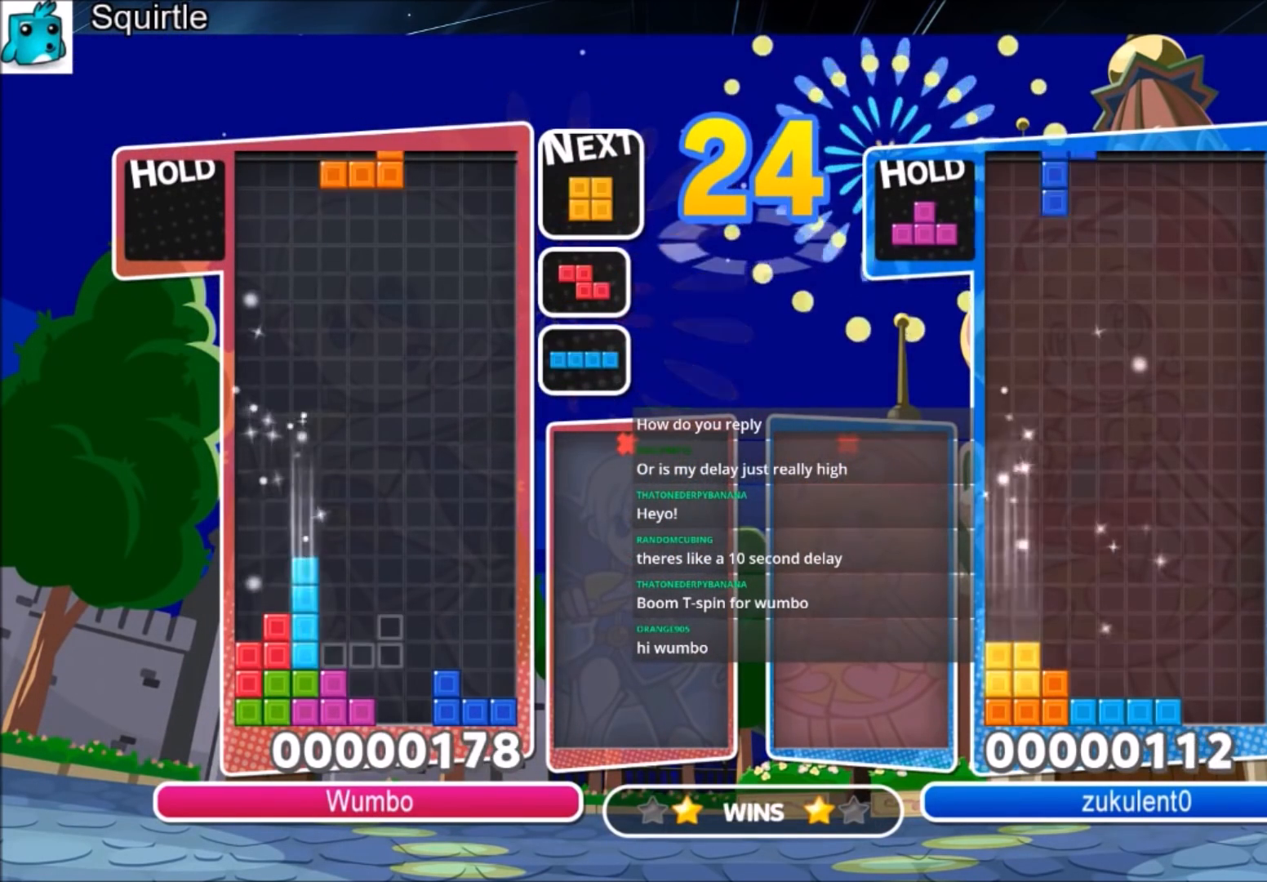
{"keys": ["down", "left"], "events": [[67, "c", "down"], [300, "c", "up"], [434, "down", "down"], [501, "left", "down"], [501, "right", "up"]]}
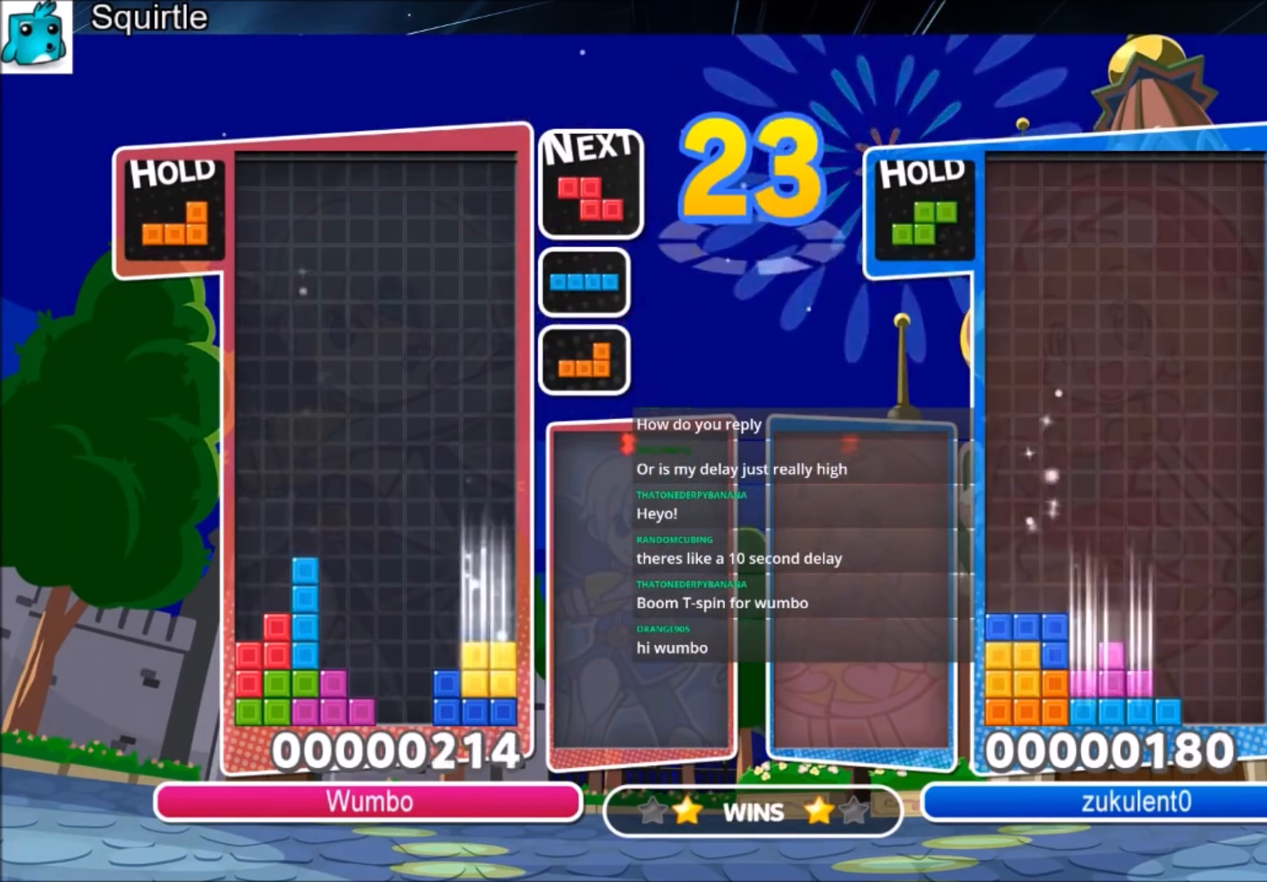
{"keys": ["c", "right"], "events": [[33, "down", "up"], [233, "z", "down"], [333, "down", "down"], [367, "left", "up"], [367, "right", "down"], [367, "z", "up"], [467, "down", "up"], [500, "c", "down"]]}
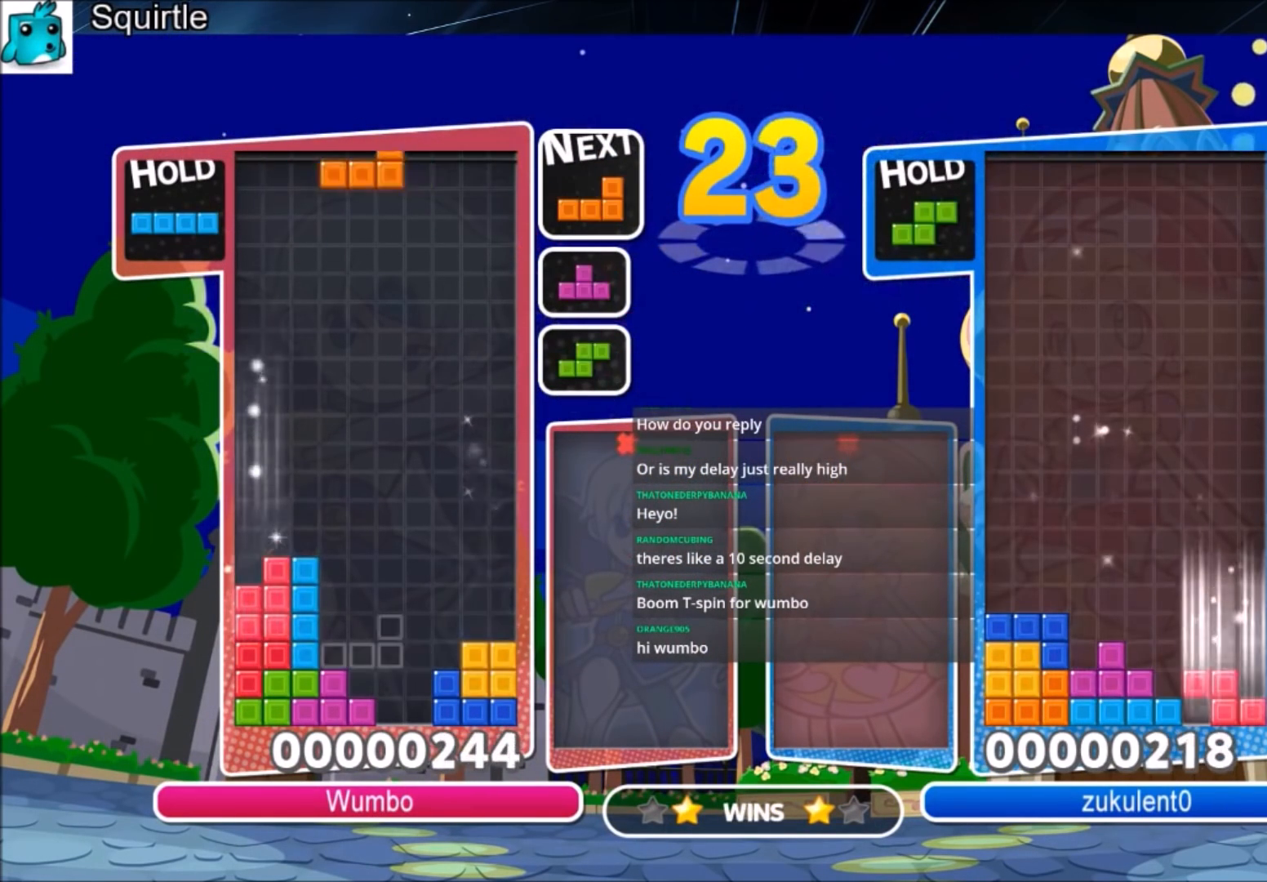
{"keys": ["right"], "events": [[100, "x", "down"], [134, "c", "up"], [200, "x", "up"], [300, "x", "down"], [334, "down", "down"], [367, "x", "up"], [434, "down", "up"]]}
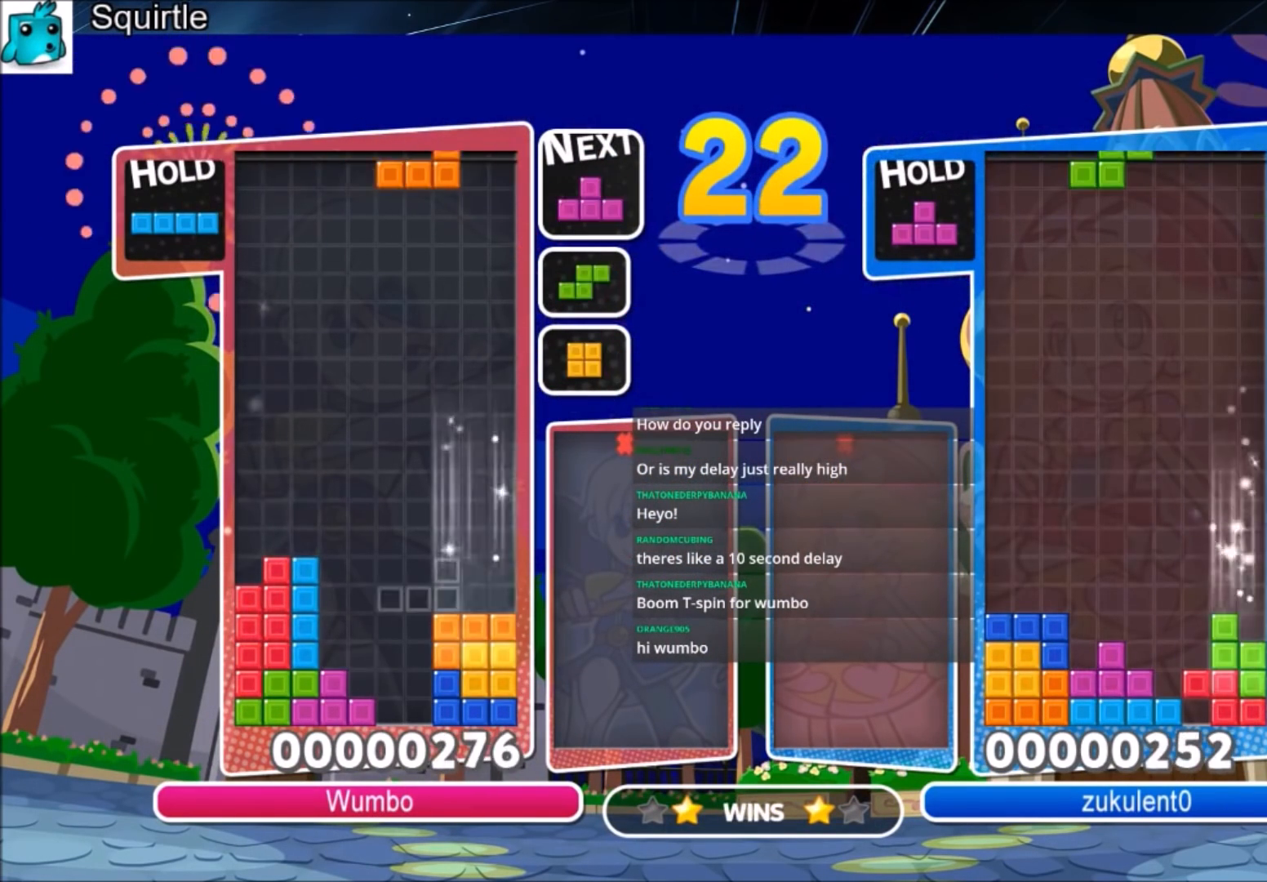
{"keys": ["down", "left", "x"], "events": [[133, "down", "down"], [200, "left", "down"], [200, "right", "up"], [267, "down", "up"], [400, "x", "down"], [500, "down", "down"]]}
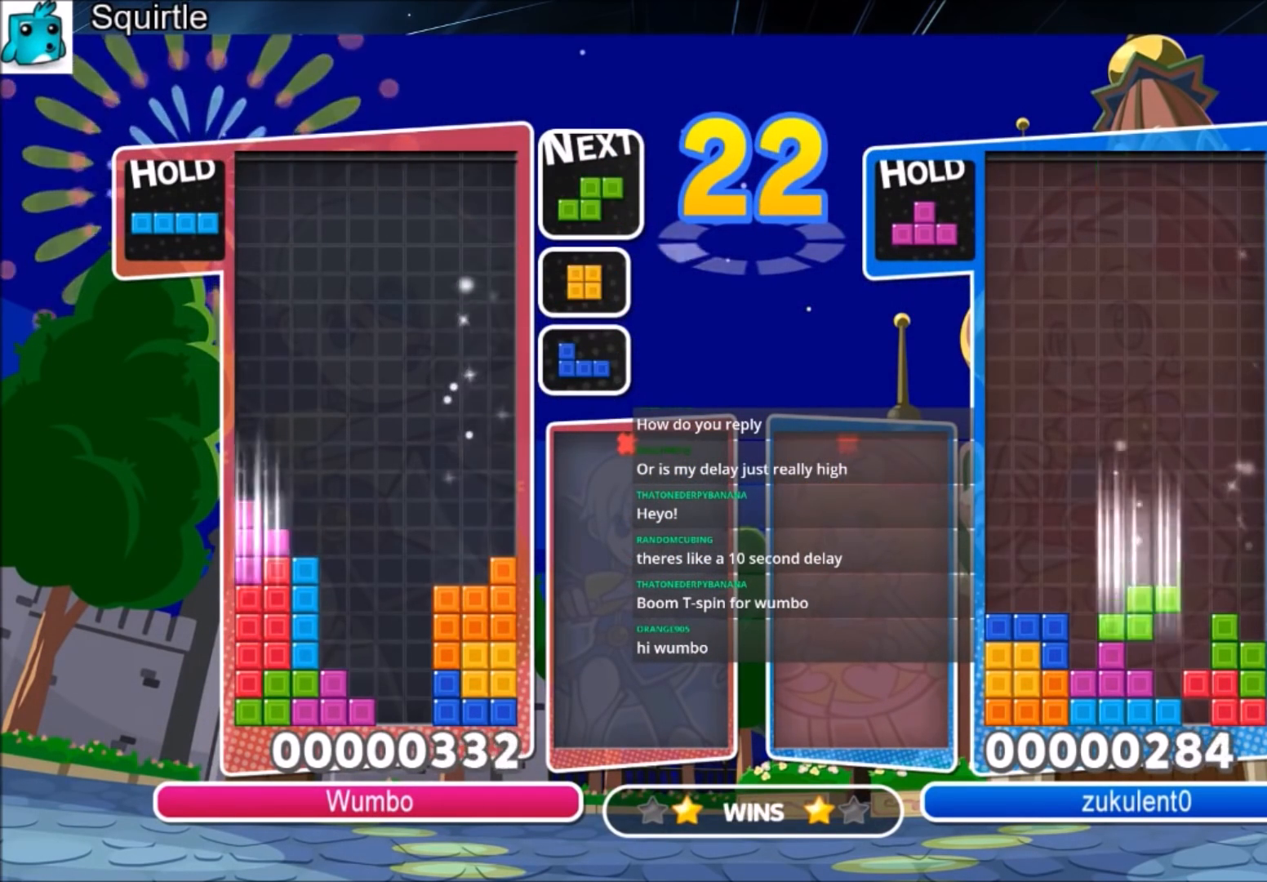
{"keys": ["right"], "events": [[33, "x", "up"], [167, "down", "up"], [267, "left", "up"], [334, "down", "down"], [334, "x", "down"], [401, "right", "down"], [467, "down", "up"], [467, "x", "up"]]}
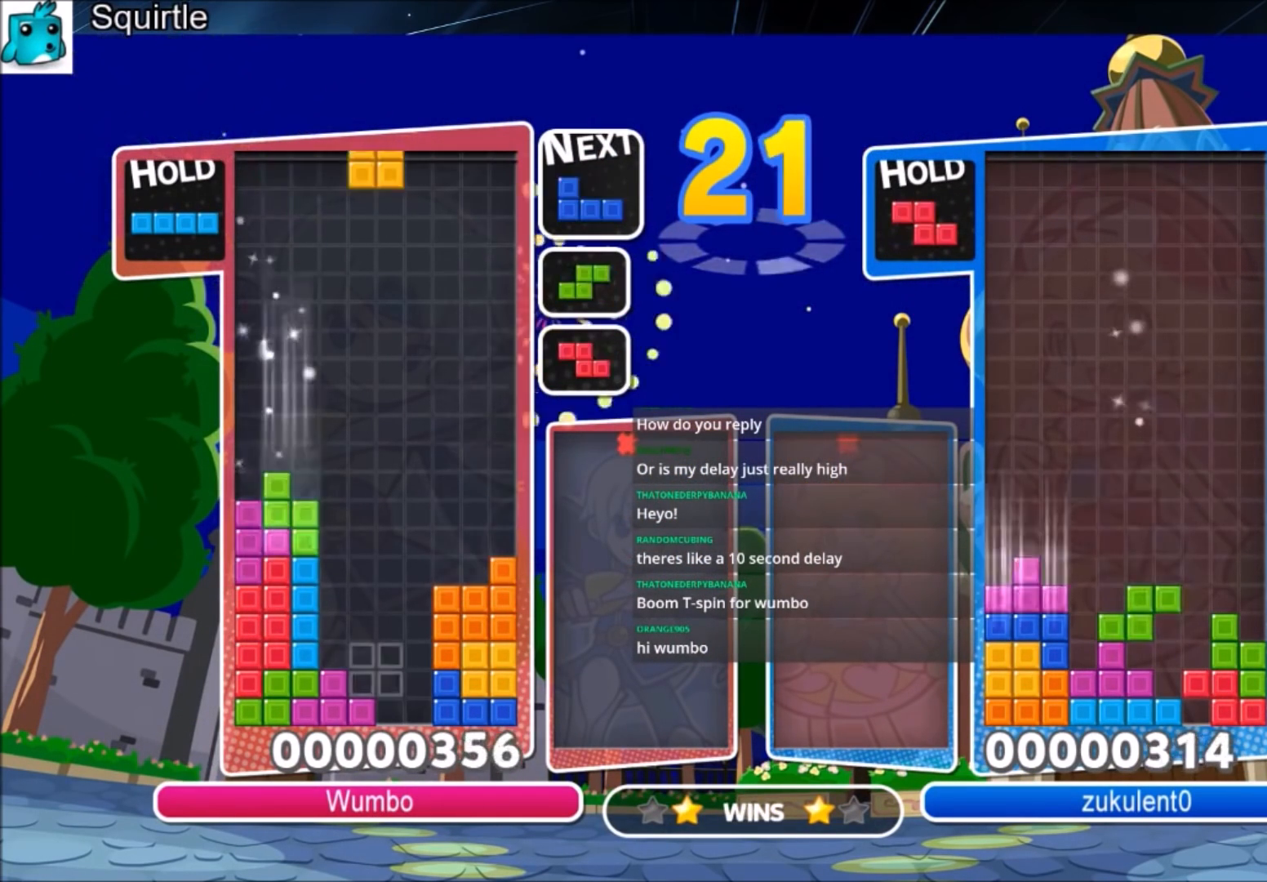
{"keys": ["right"], "events": [[200, "left", "down"], [233, "down", "down"], [233, "right", "up"], [333, "left", "up"], [333, "right", "down"], [433, "down", "up"], [433, "x", "down"], [467, "x", "up"]]}
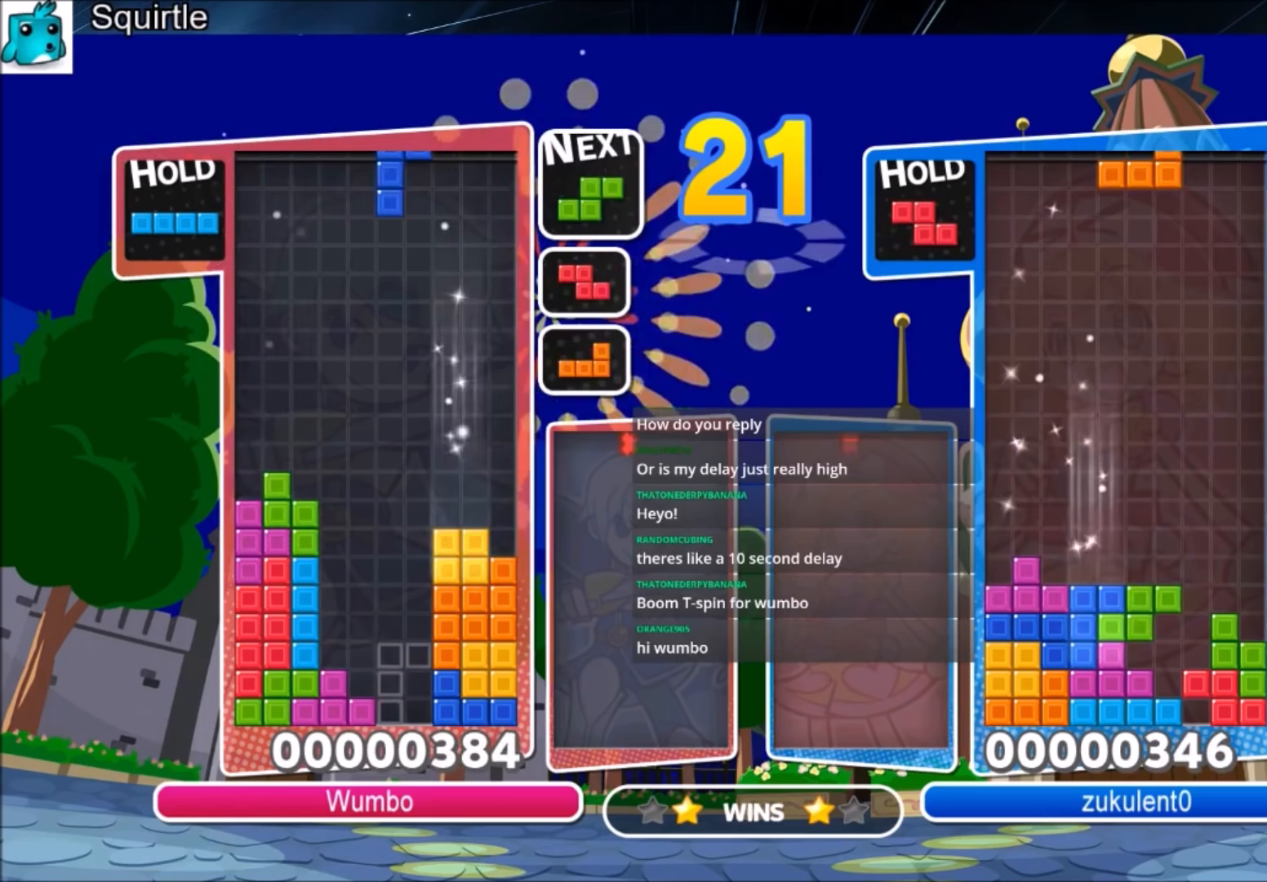
{"keys": [], "events": [[67, "x", "down"], [167, "down", "down"], [200, "left", "down"], [200, "right", "up"], [200, "x", "up"], [300, "down", "up"], [501, "left", "up"]]}
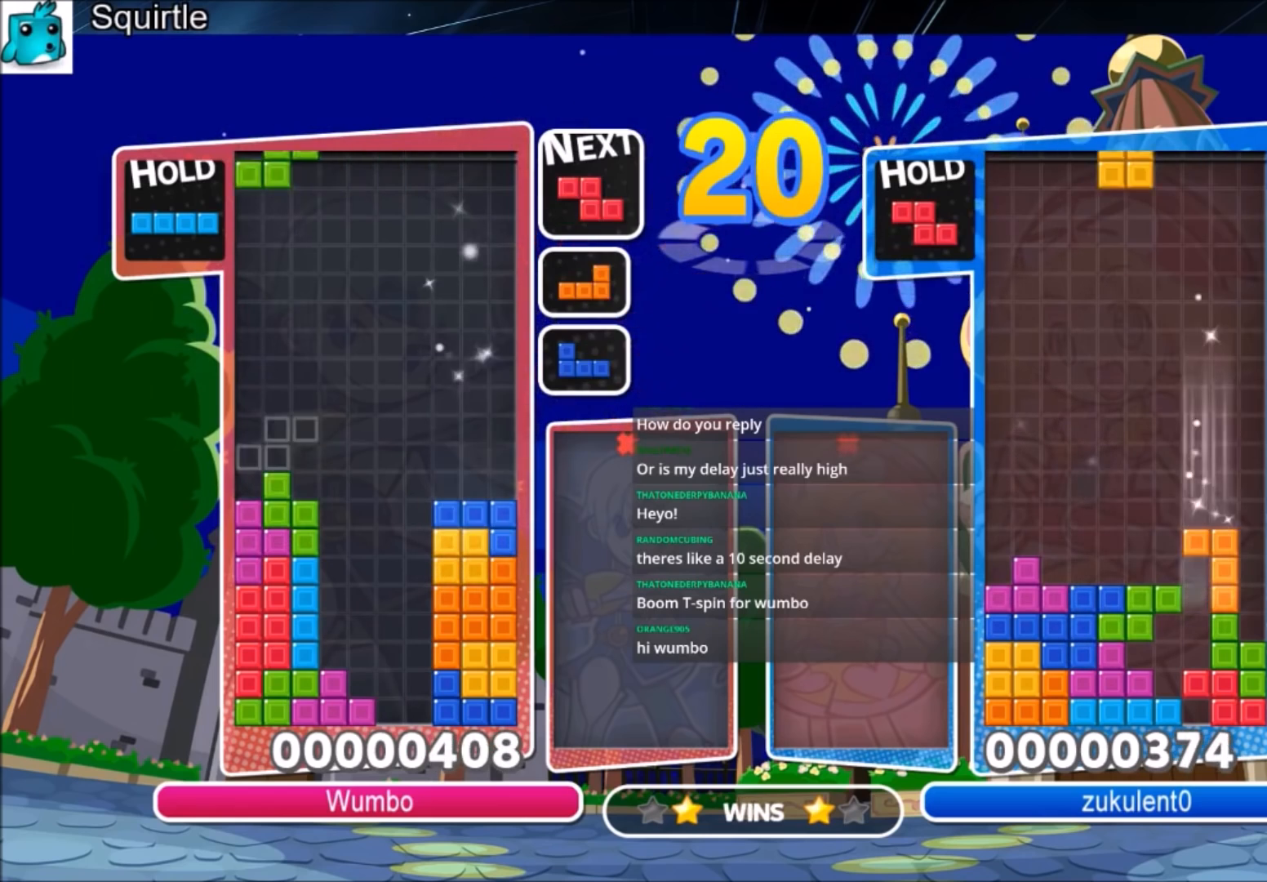
{"keys": ["down", "left", "z"], "events": [[33, "x", "down"], [100, "down", "down"], [133, "left", "down"], [166, "down", "up"], [166, "x", "up"], [267, "c", "down"], [467, "c", "up"], [467, "z", "down"], [500, "down", "down"]]}
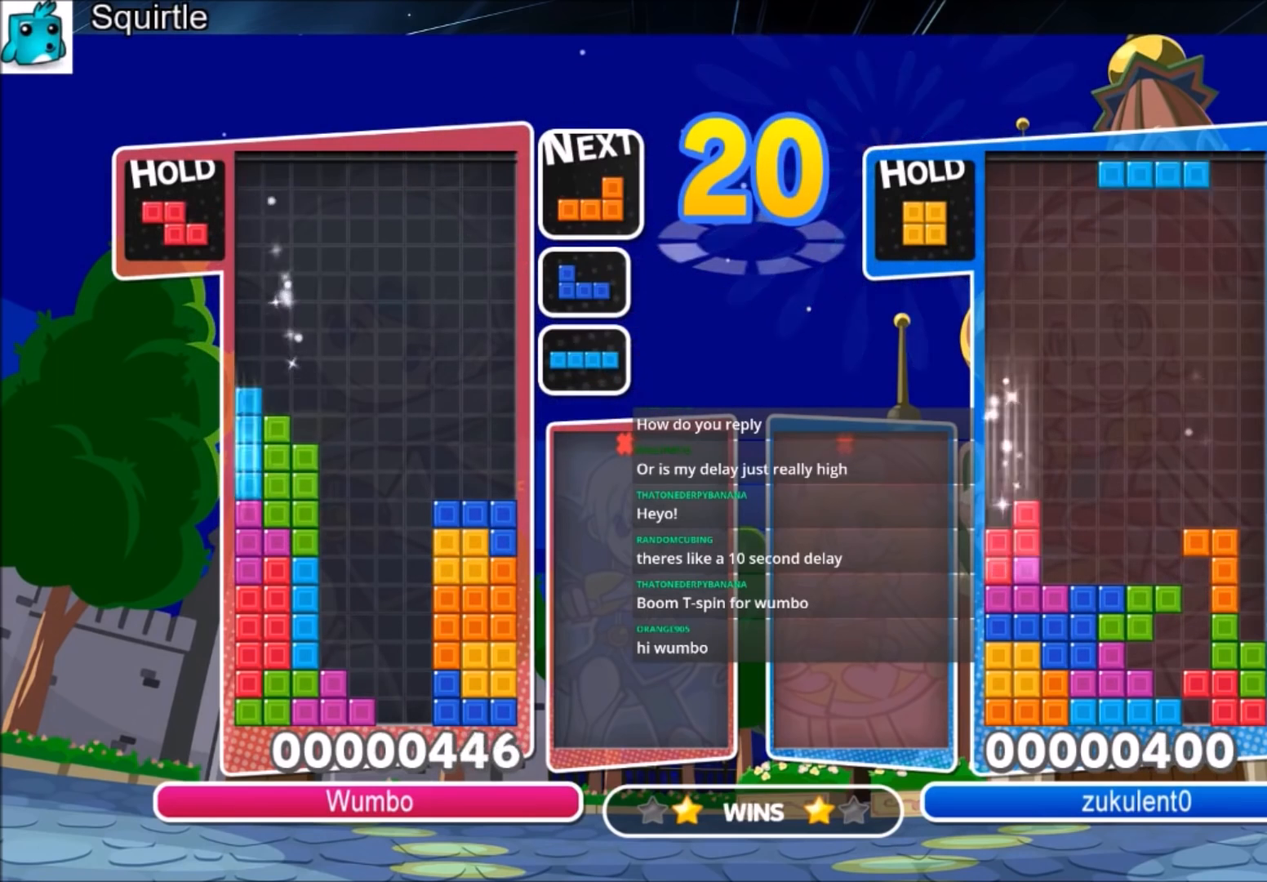
{"keys": ["down", "right"], "events": [[100, "left", "up"], [100, "right", "down"], [100, "z", "up"], [200, "down", "up"], [434, "down", "down"]]}
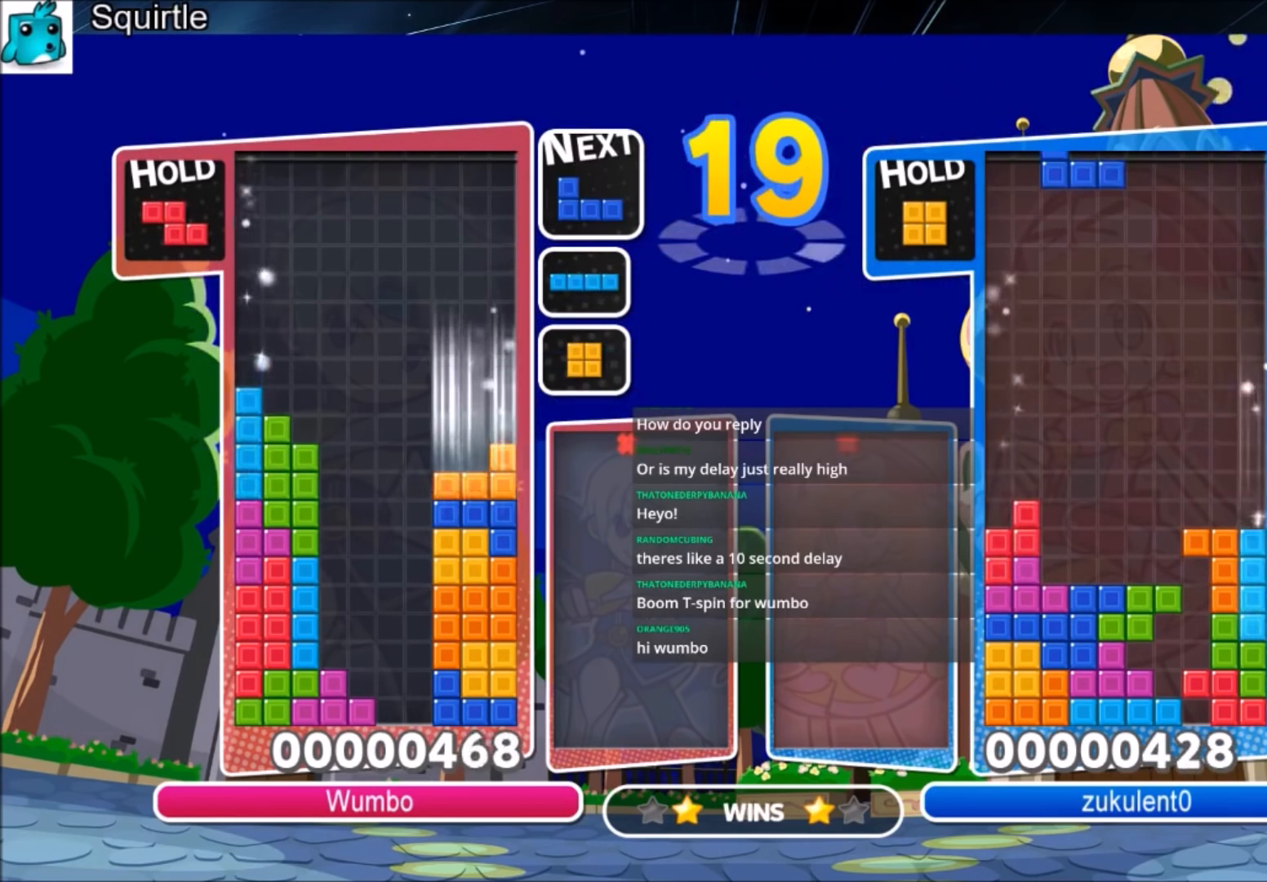
{"keys": ["right"], "events": [[33, "down", "up"], [100, "c", "down"], [267, "x", "down"], [300, "c", "up"], [367, "down", "down"], [433, "x", "up"], [500, "down", "up"]]}
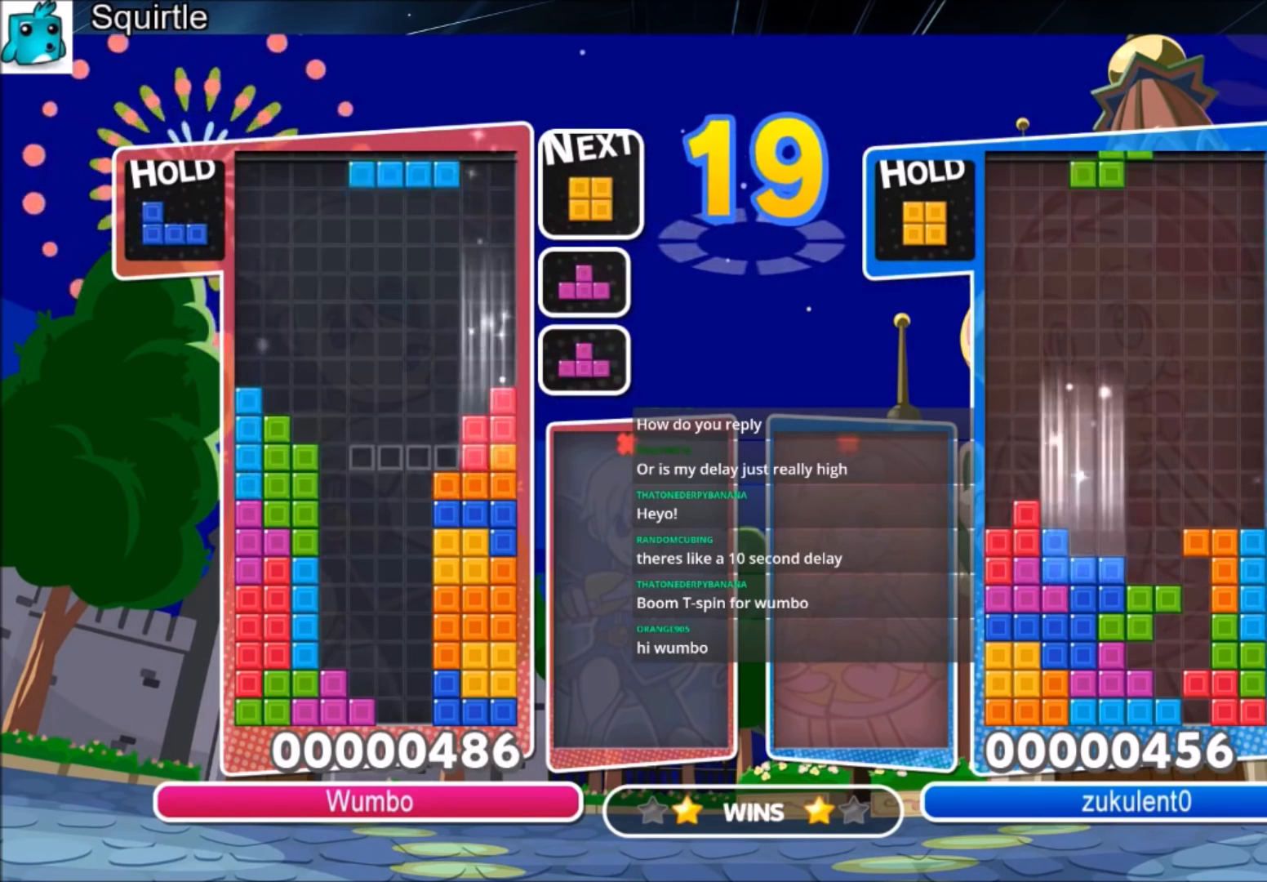
{"keys": ["left"], "events": [[67, "c", "down"], [167, "x", "down"], [267, "left", "down"], [334, "c", "up"], [334, "right", "up"], [367, "down", "down"], [367, "x", "up"], [501, "down", "up"]]}
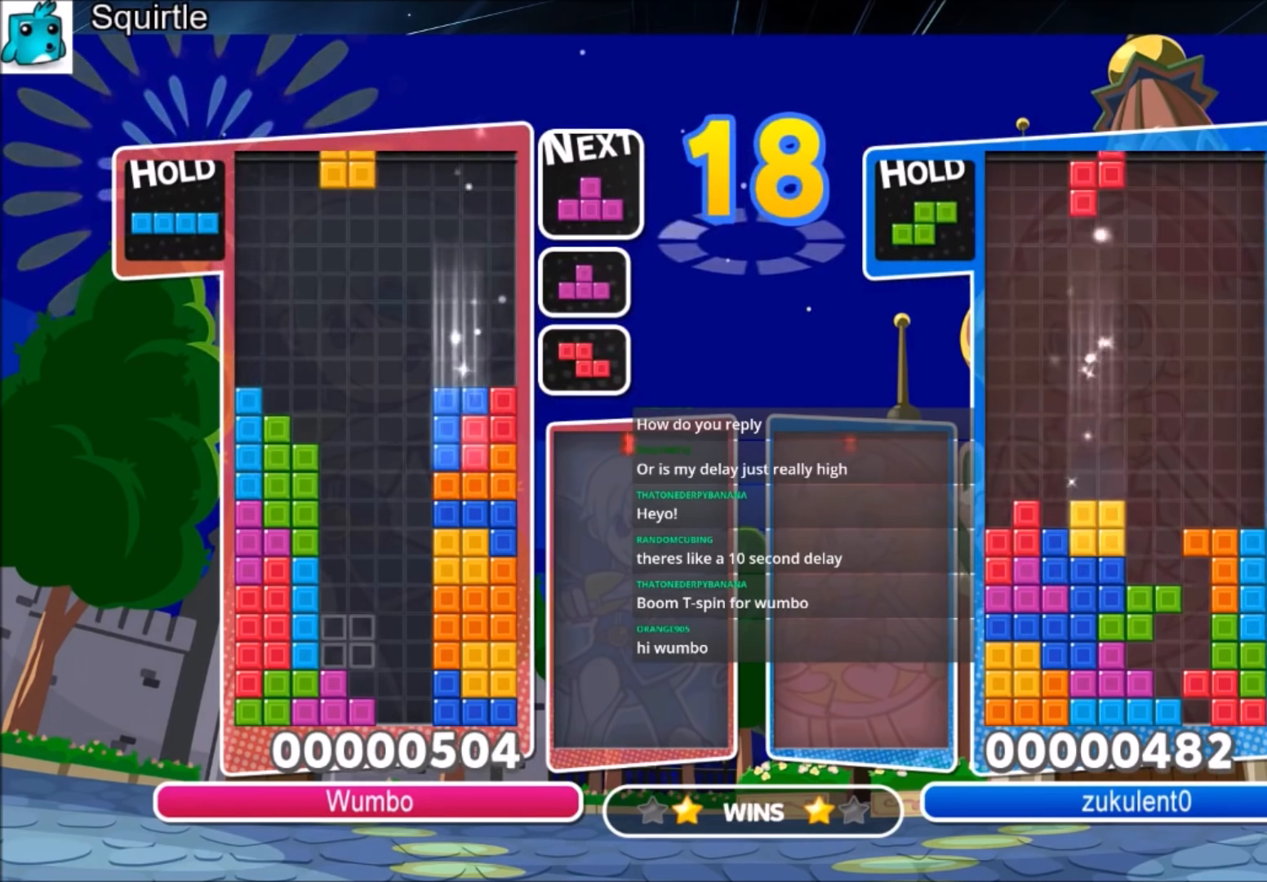
{"keys": ["left"], "events": [[66, "c", "down"], [133, "z", "down"], [233, "c", "up"], [233, "down", "down"], [300, "z", "up"], [433, "down", "up"]]}
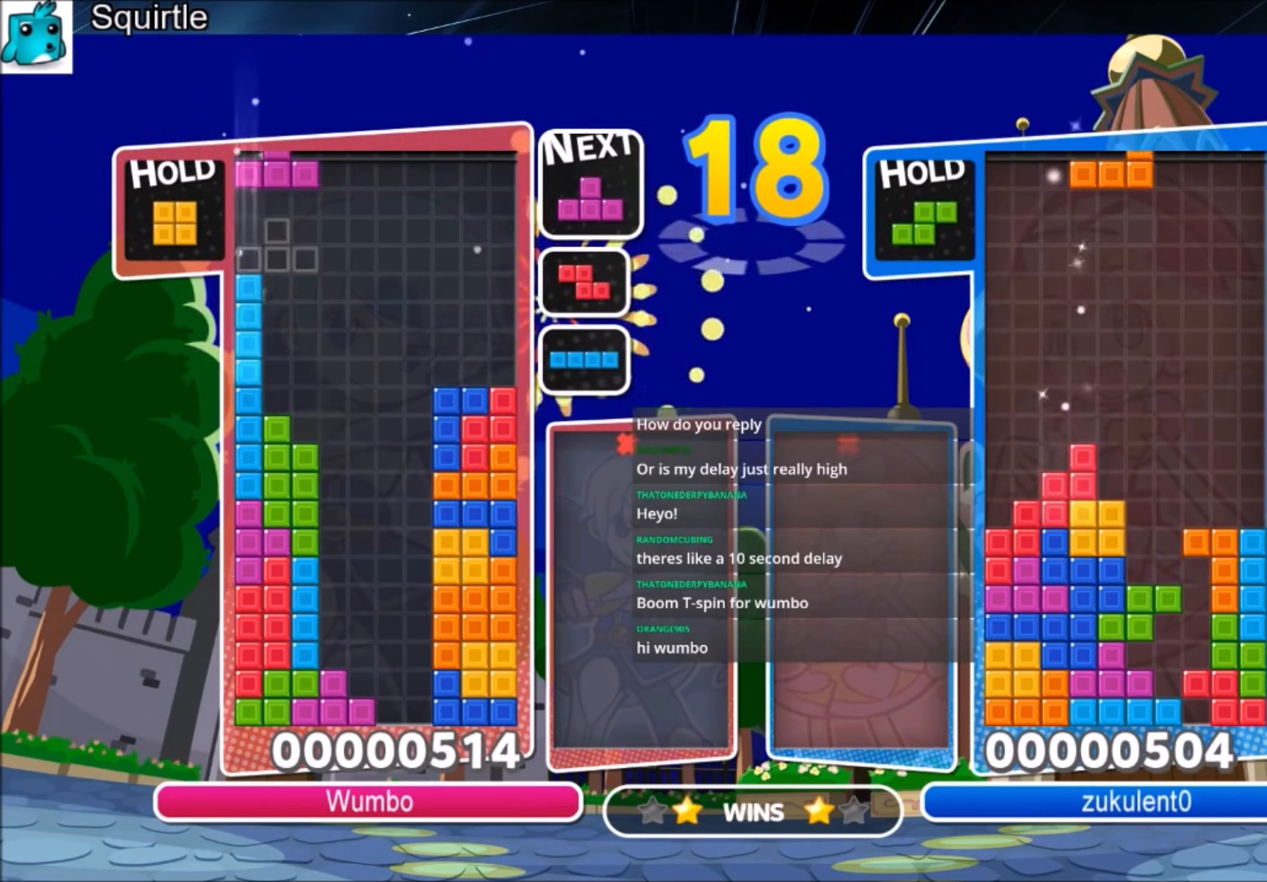
{"keys": ["x"], "events": [[34, "z", "down"], [67, "right", "down"], [134, "down", "down"], [134, "left", "up"], [167, "z", "up"], [200, "left", "down"], [200, "right", "up"], [267, "down", "up"], [501, "left", "up"], [501, "x", "down"]]}
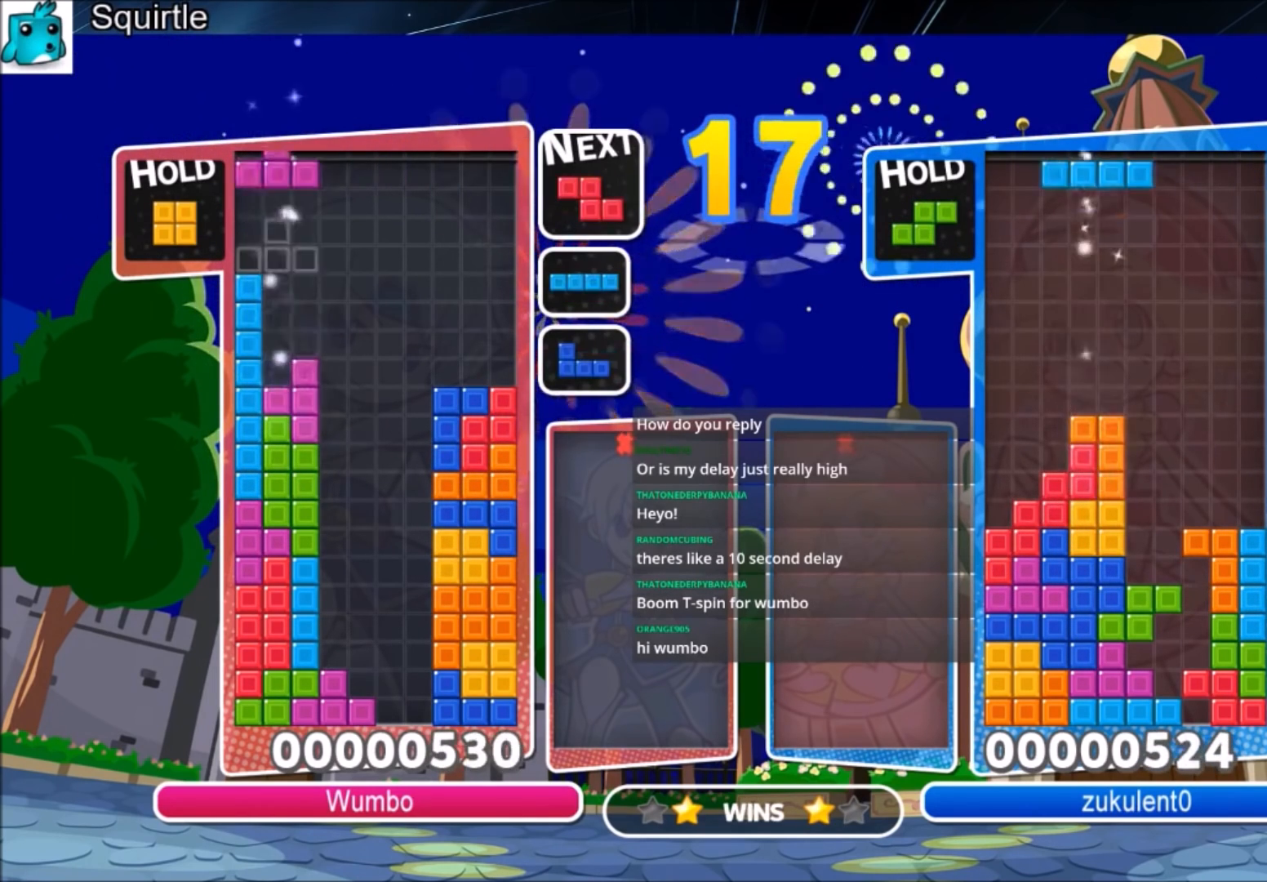
{"keys": ["c", "right"], "events": [[100, "down", "down"], [133, "right", "down"], [166, "x", "up"], [233, "down", "up"], [333, "c", "down"]]}
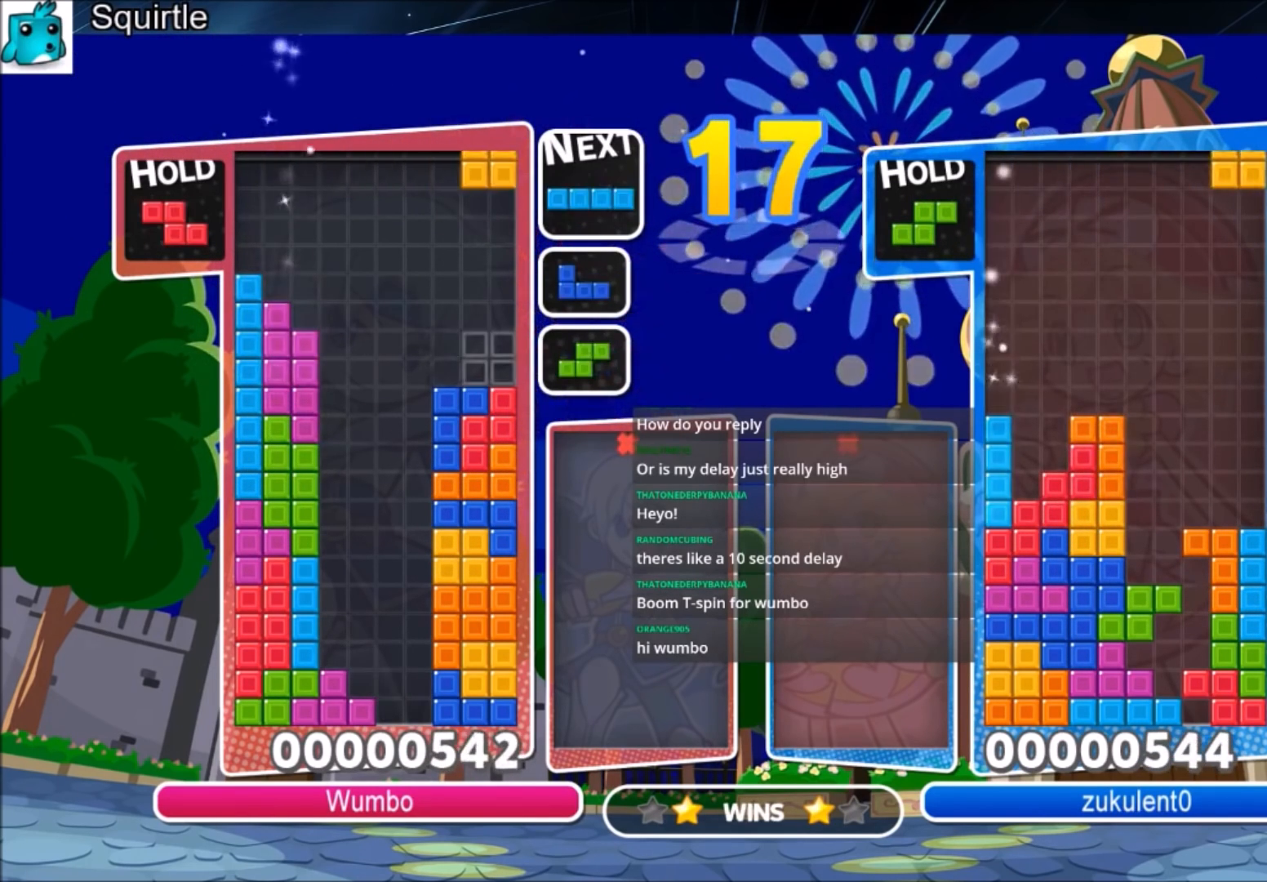
{"keys": ["right", "x"], "events": [[67, "c", "up"], [67, "left", "down"], [67, "right", "up"], [134, "down", "down"], [200, "left", "up"], [200, "right", "down"], [300, "down", "up"], [434, "x", "down"]]}
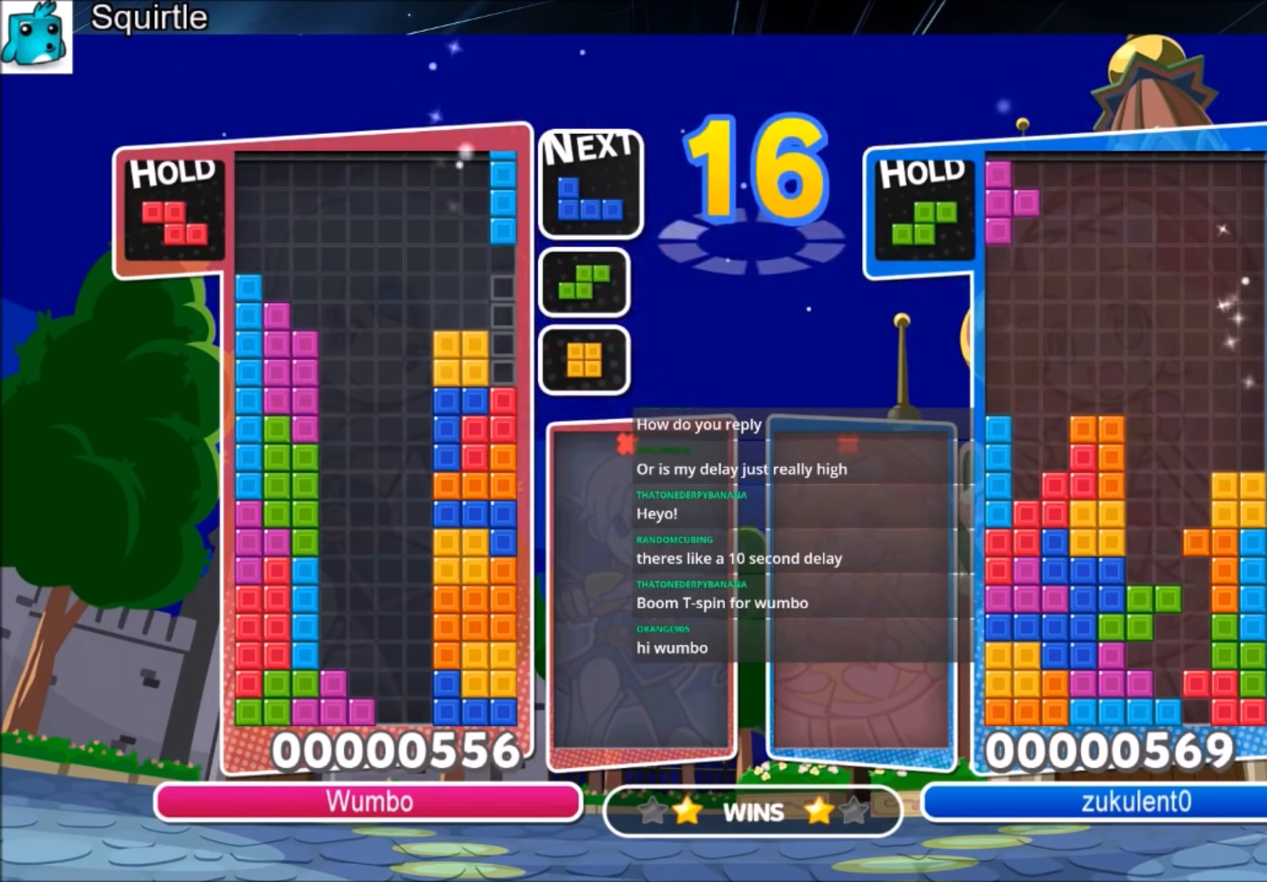
{"keys": ["down", "z"], "events": [[33, "down", "down"], [100, "x", "up"], [166, "down", "up"], [333, "right", "up"], [400, "z", "down"], [433, "down", "down"]]}
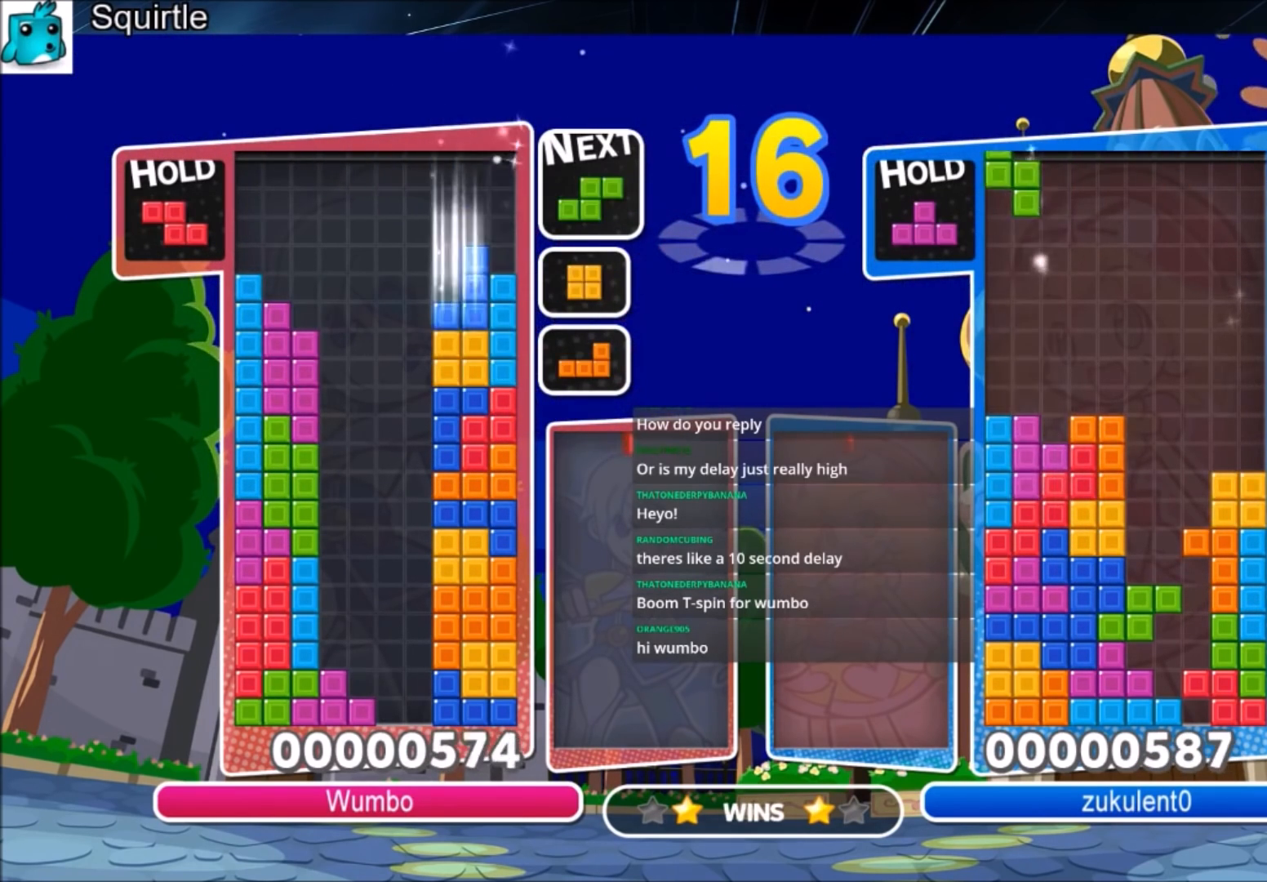
{"keys": ["down", "x"], "events": [[33, "down", "up"], [33, "left", "down"], [33, "z", "up"], [334, "left", "up"], [401, "x", "down"], [501, "down", "down"]]}
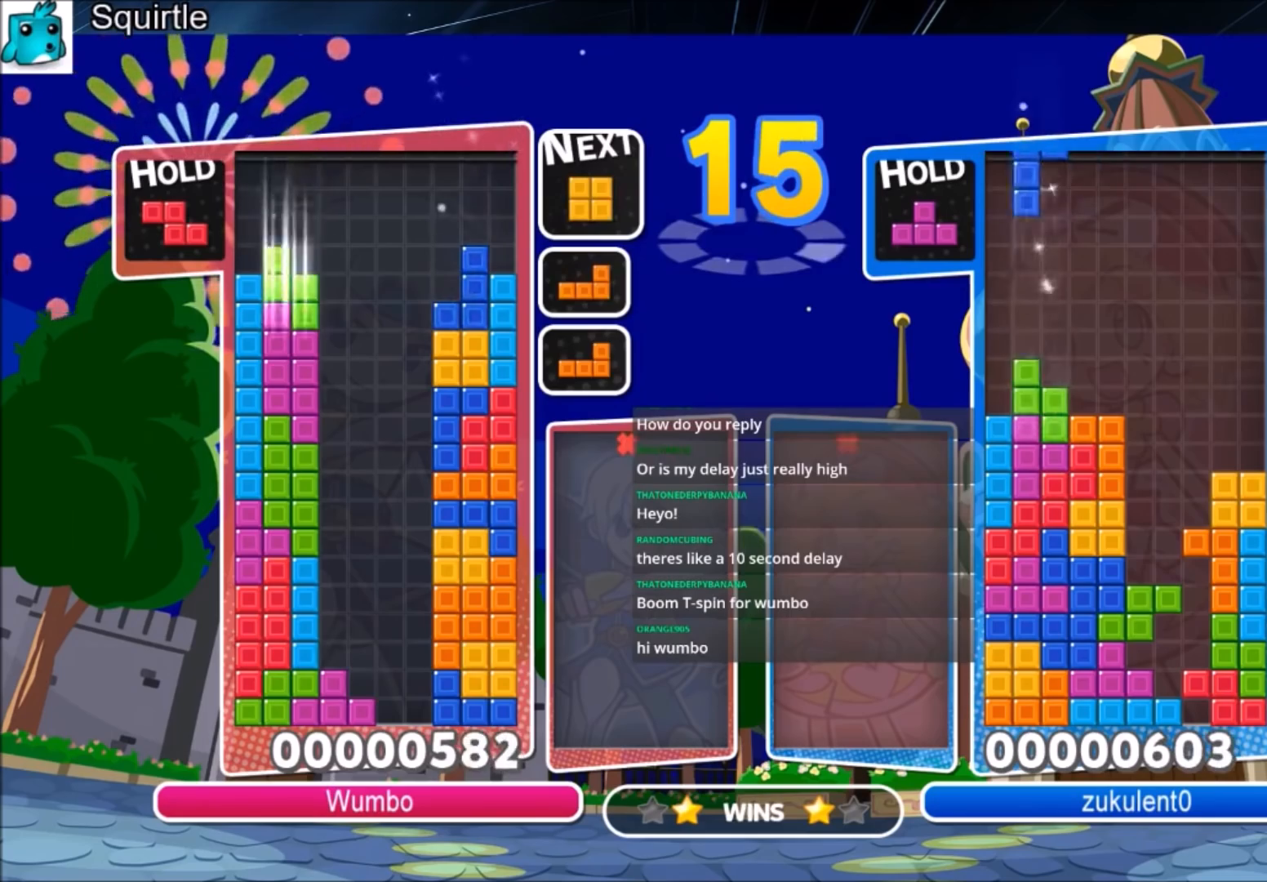
{"keys": ["down"], "events": [[66, "x", "up"], [100, "down", "up"], [233, "c", "down"], [300, "right", "down"], [367, "down", "down"], [433, "c", "up"], [433, "right", "up"]]}
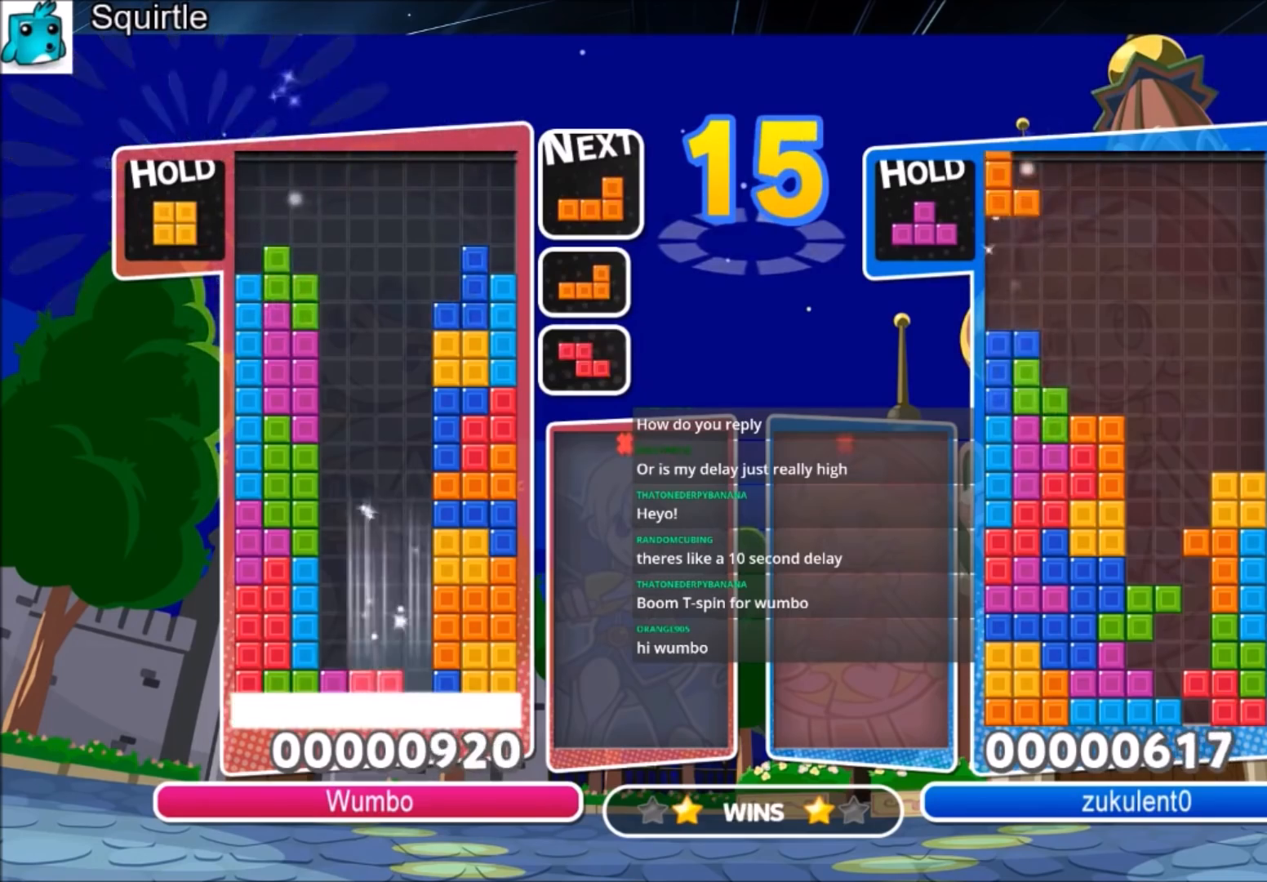
{"keys": [], "events": [[134, "down", "up"]]}
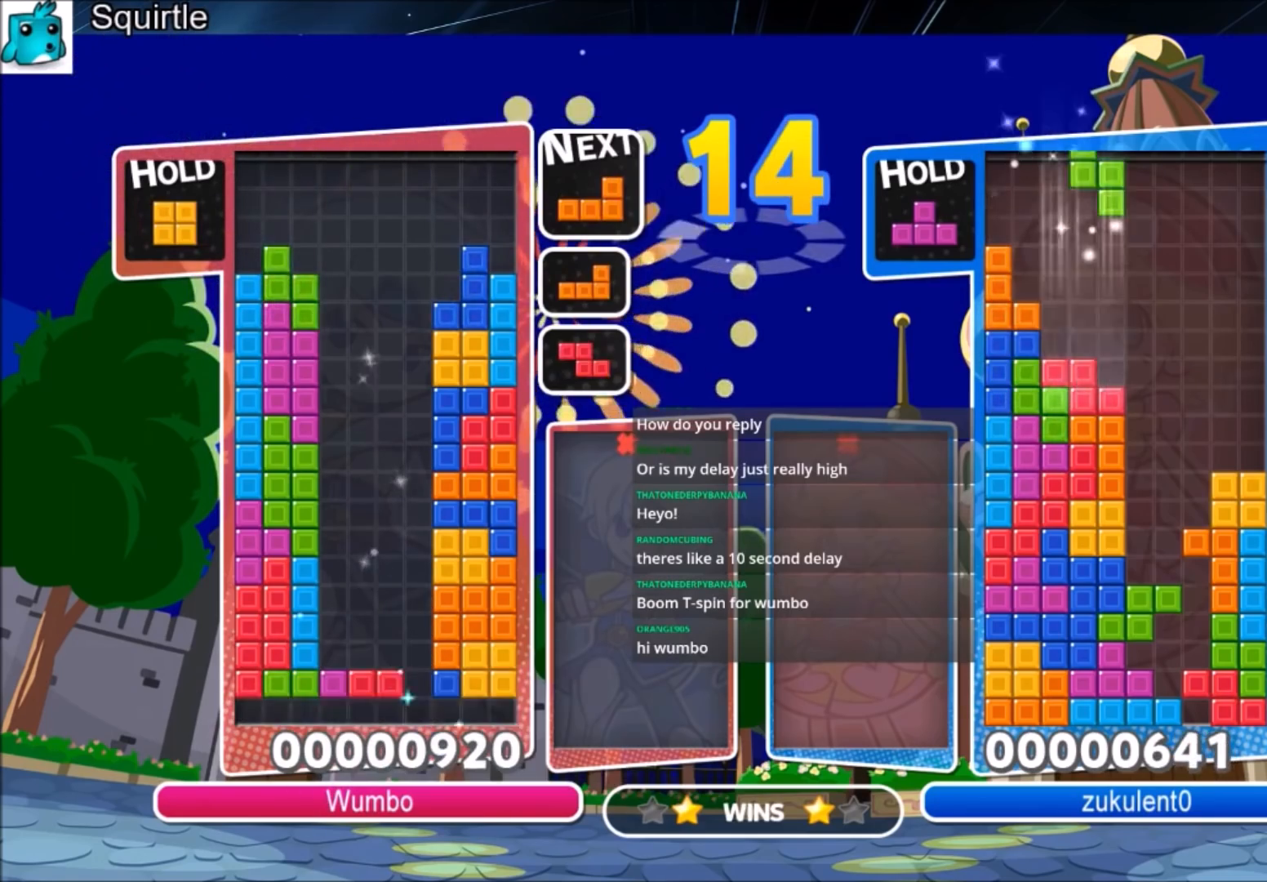
{"keys": ["down", "right"], "events": [[166, "z", "down"], [233, "right", "down"], [333, "right", "up"], [367, "right", "down"], [367, "z", "up"], [400, "down", "down"]]}
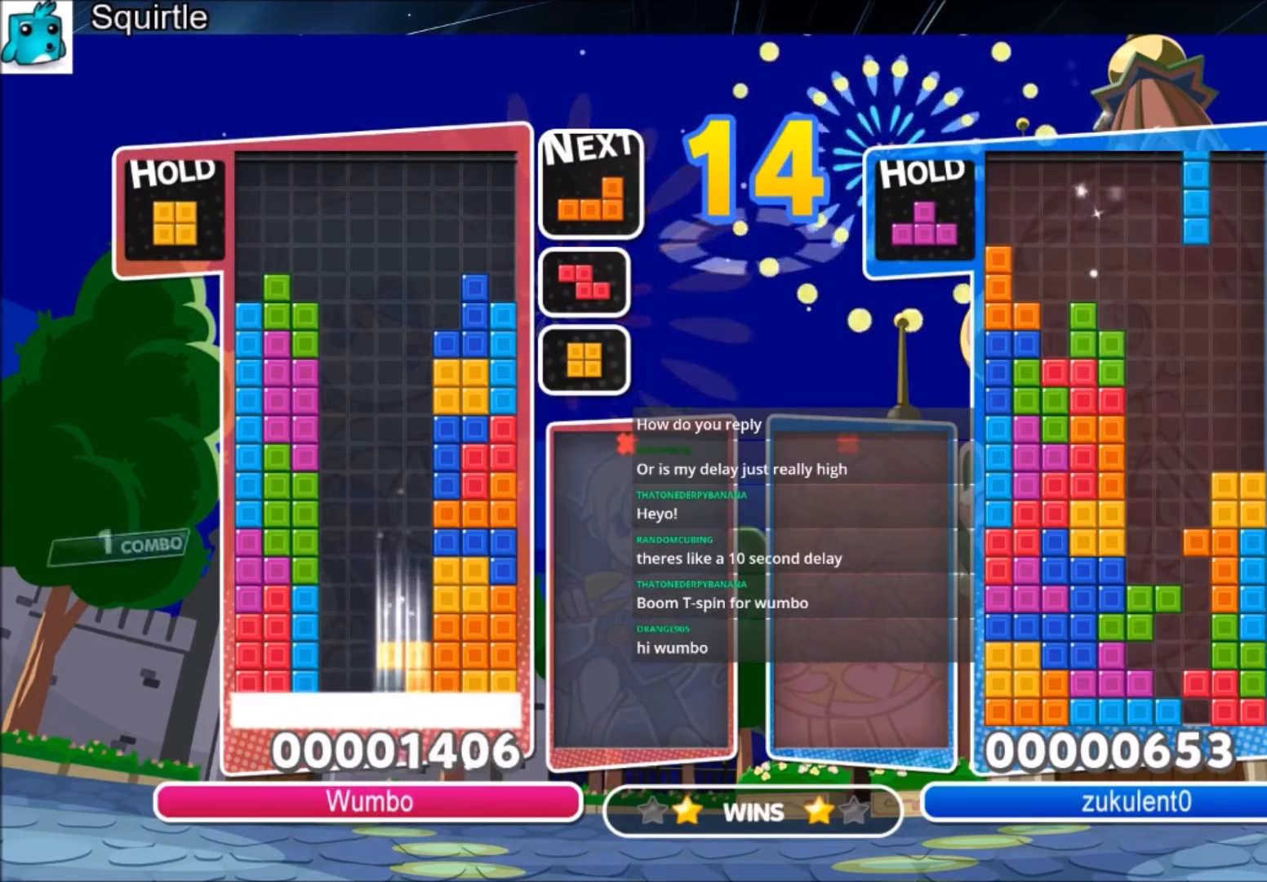
{"keys": [], "events": [[67, "right", "up"], [100, "down", "up"]]}
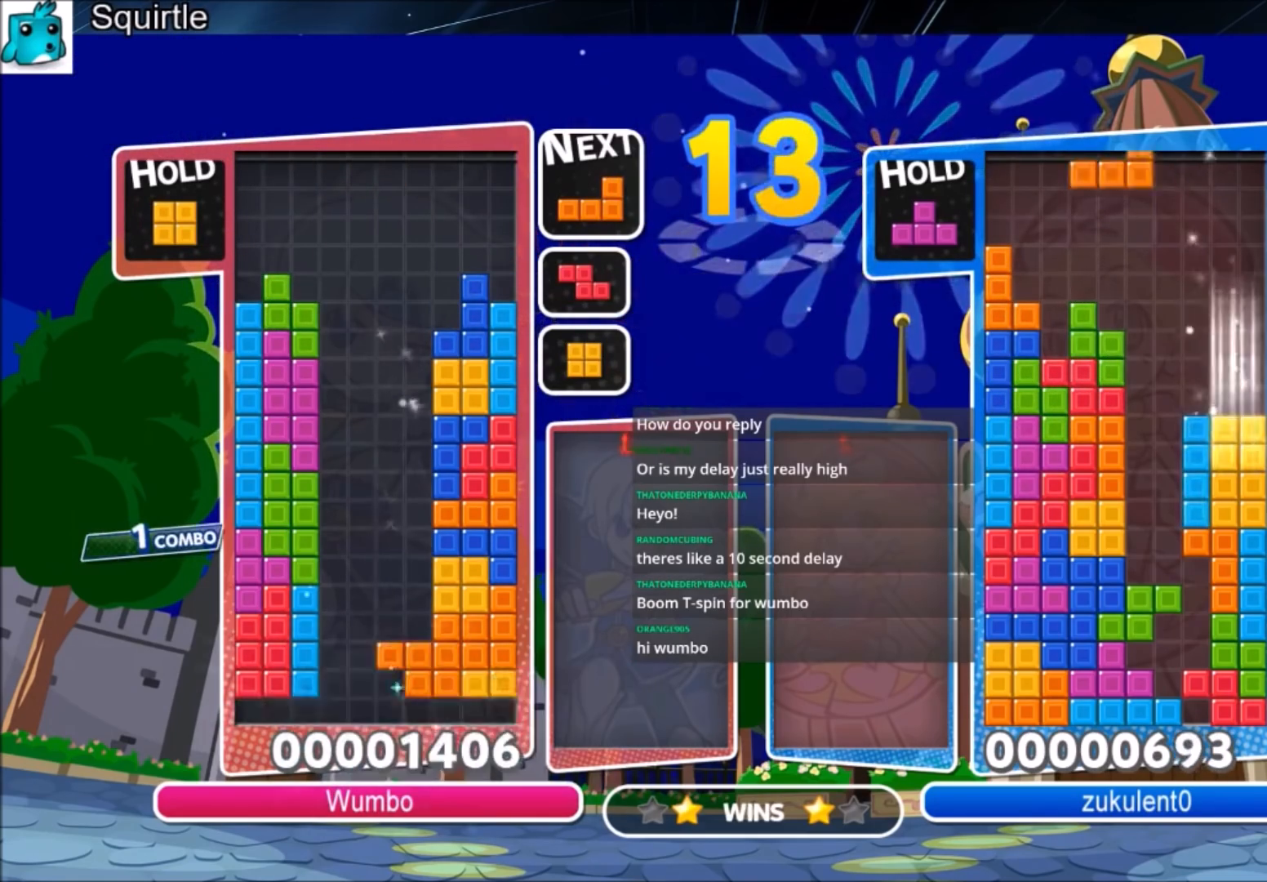
{"keys": ["down"], "events": [[300, "c", "down"], [400, "left", "down"], [500, "c", "up"], [500, "down", "down"], [500, "left", "up"]]}
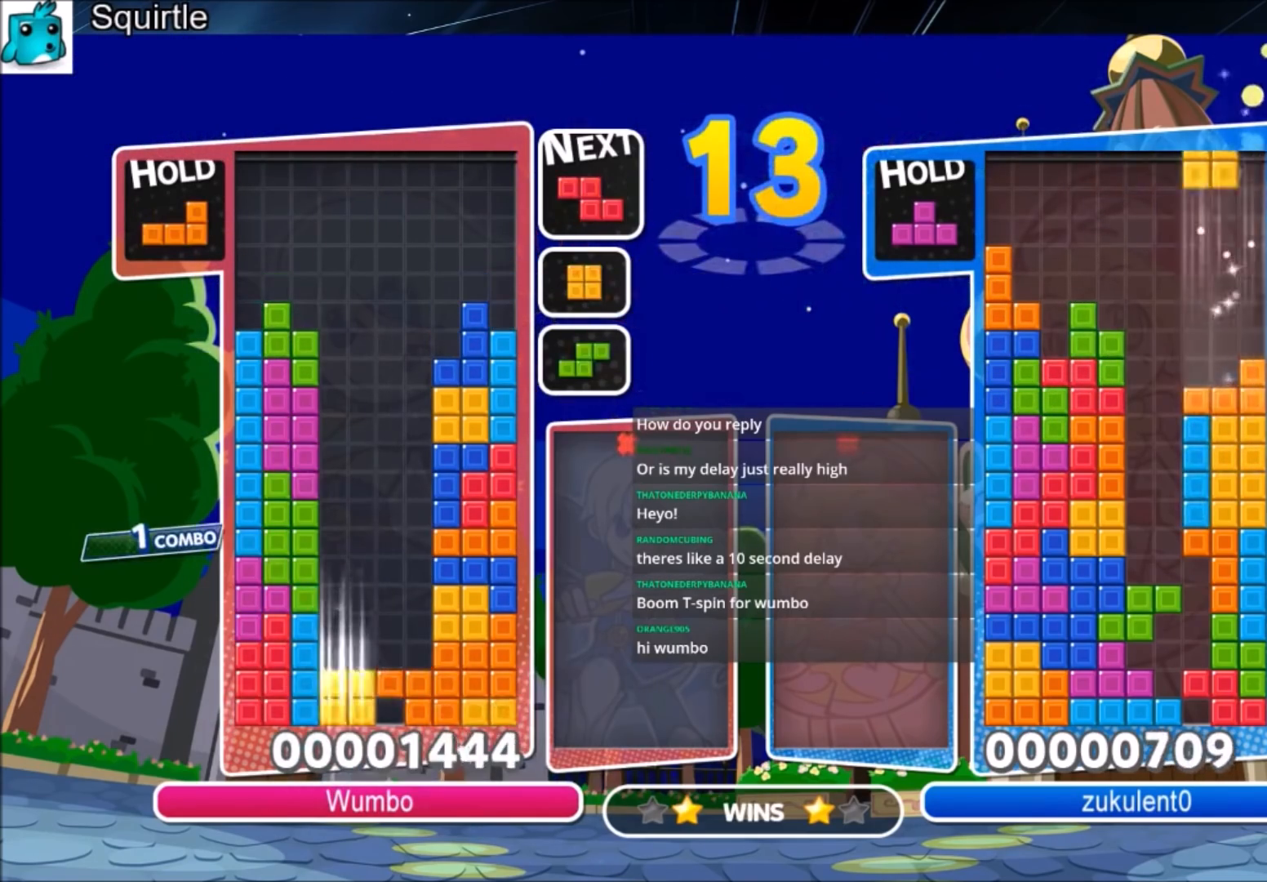
{"keys": [], "events": [[100, "down", "up"]]}
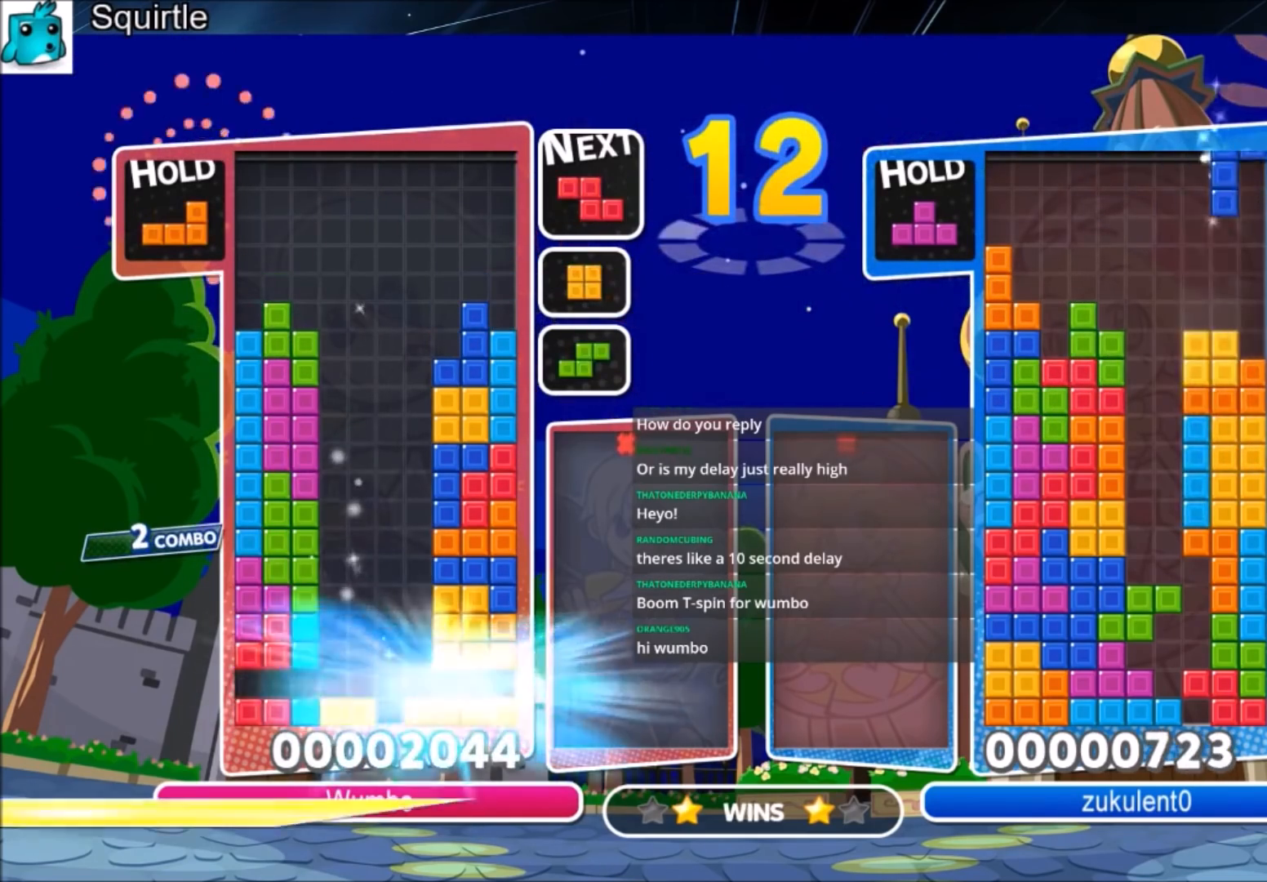
{"keys": ["down"], "events": [[300, "right", "down"], [300, "x", "down"], [400, "down", "down"], [433, "right", "up"], [467, "x", "up"]]}